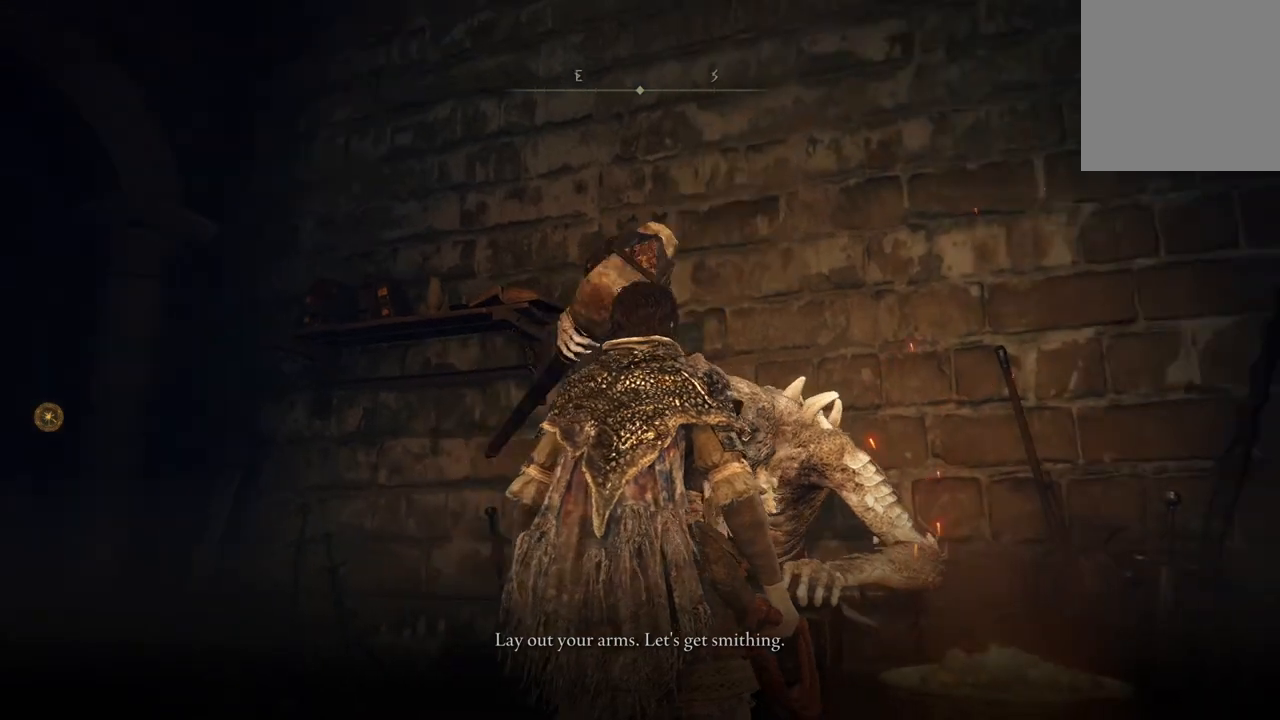
Gameplay with a controller (Xbox layout); each line is a JSON object with the inputs held at the frame after it. "events" lists button and stick changes between this image and that frame as [ms after this image, input, new state], when the widget could be followed in between.
{"buttons": [], "left_stick": "center", "right_stick": "right", "events": []}
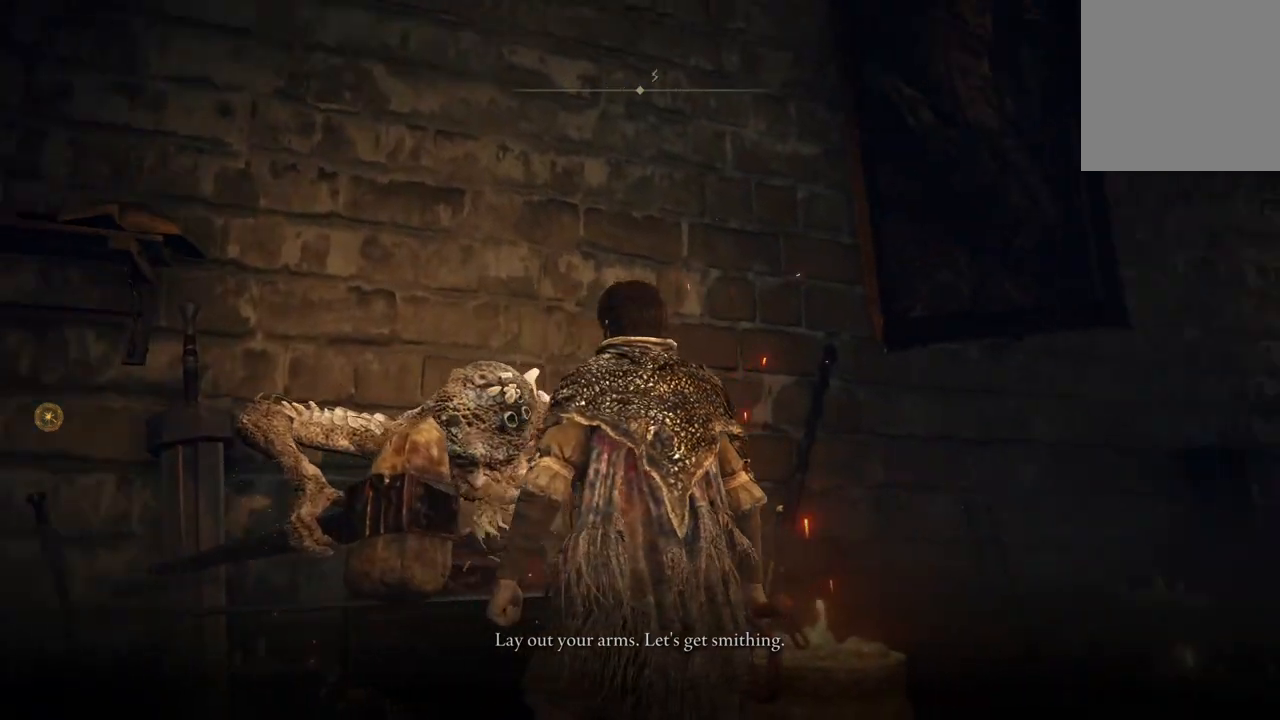
{"buttons": [], "left_stick": "center", "right_stick": "center", "events": [[300, "right_stick", "center"]]}
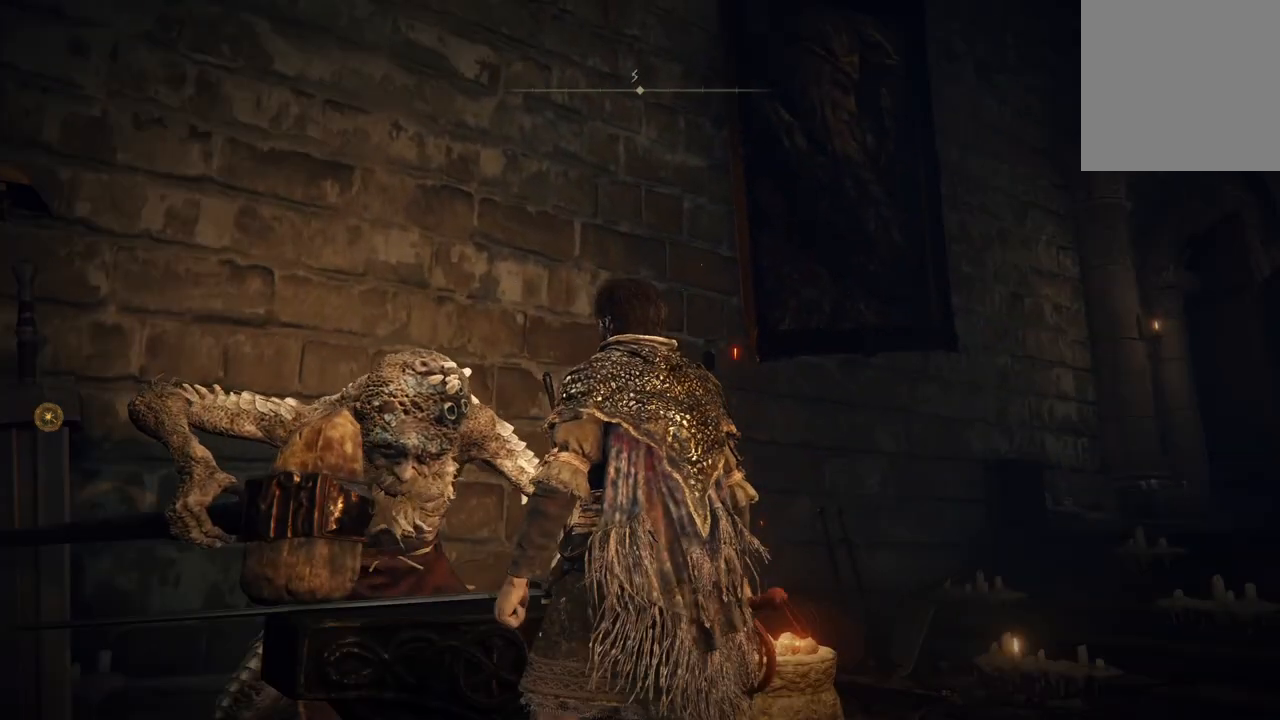
{"buttons": [], "left_stick": "center", "right_stick": "center", "events": []}
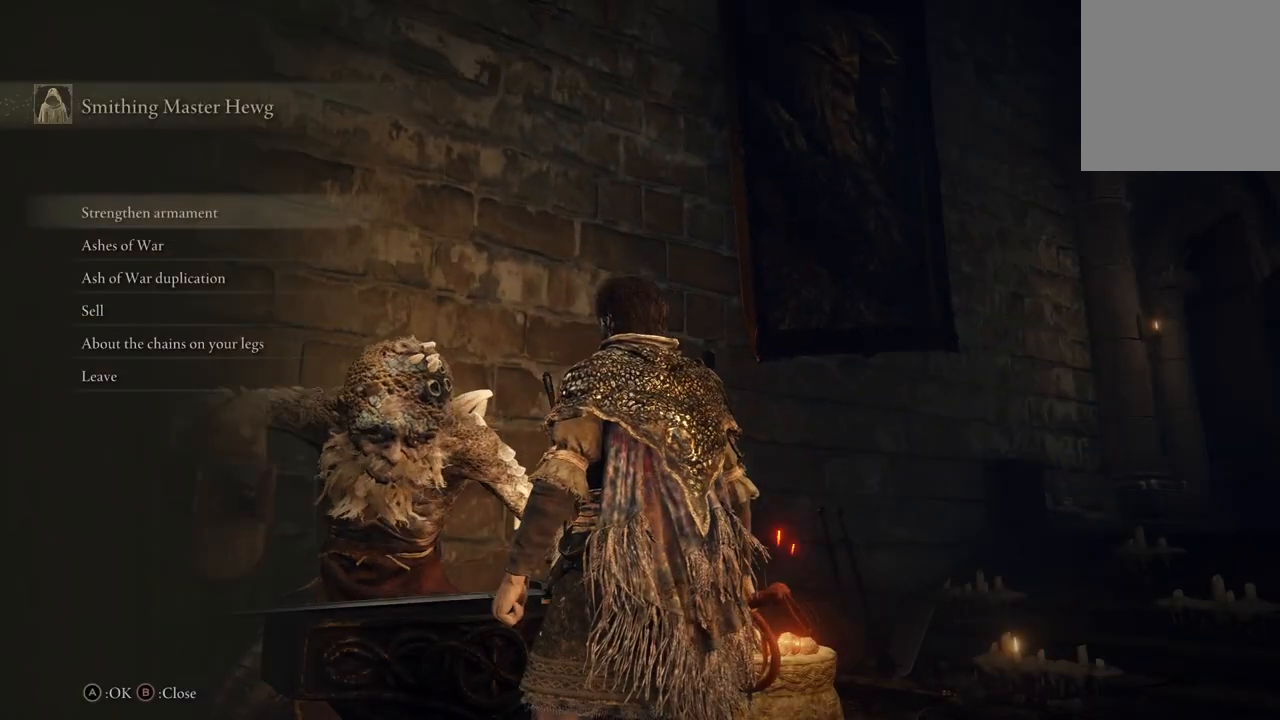
{"buttons": [], "left_stick": "center", "right_stick": "down-left", "events": [[433, "right_stick", "down-left"]]}
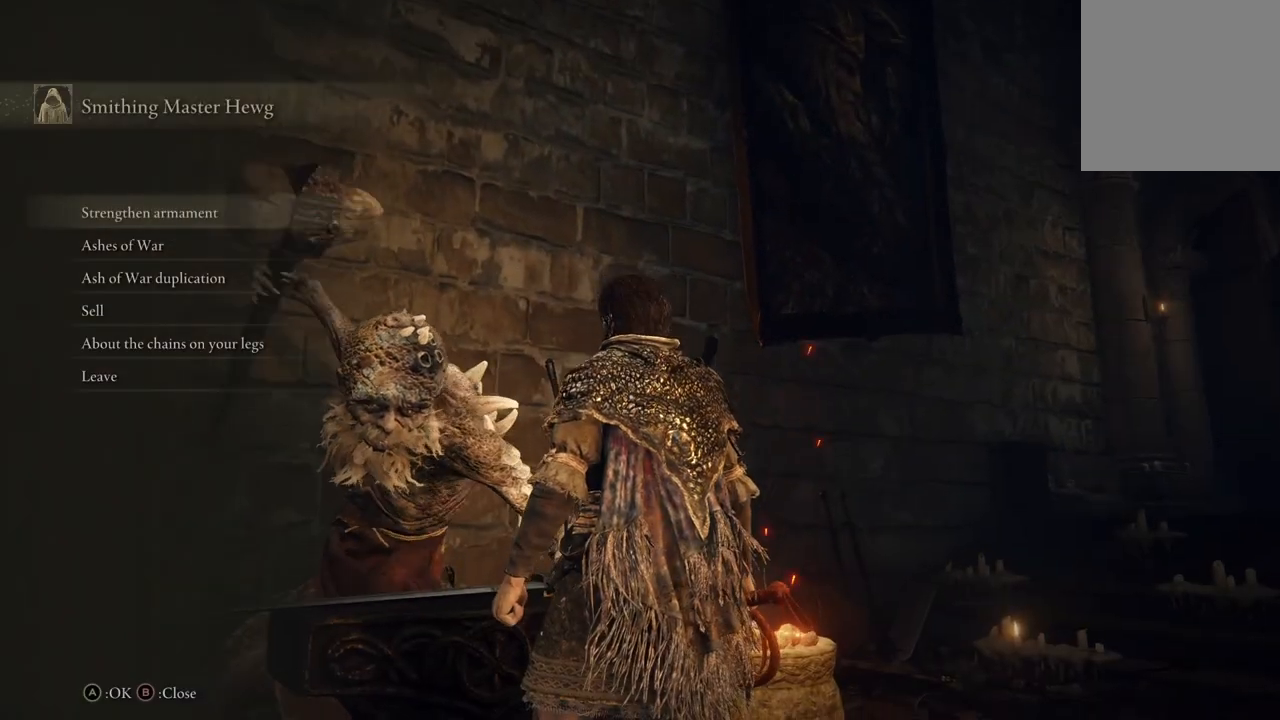
{"buttons": [], "left_stick": "center", "right_stick": "down-left", "events": []}
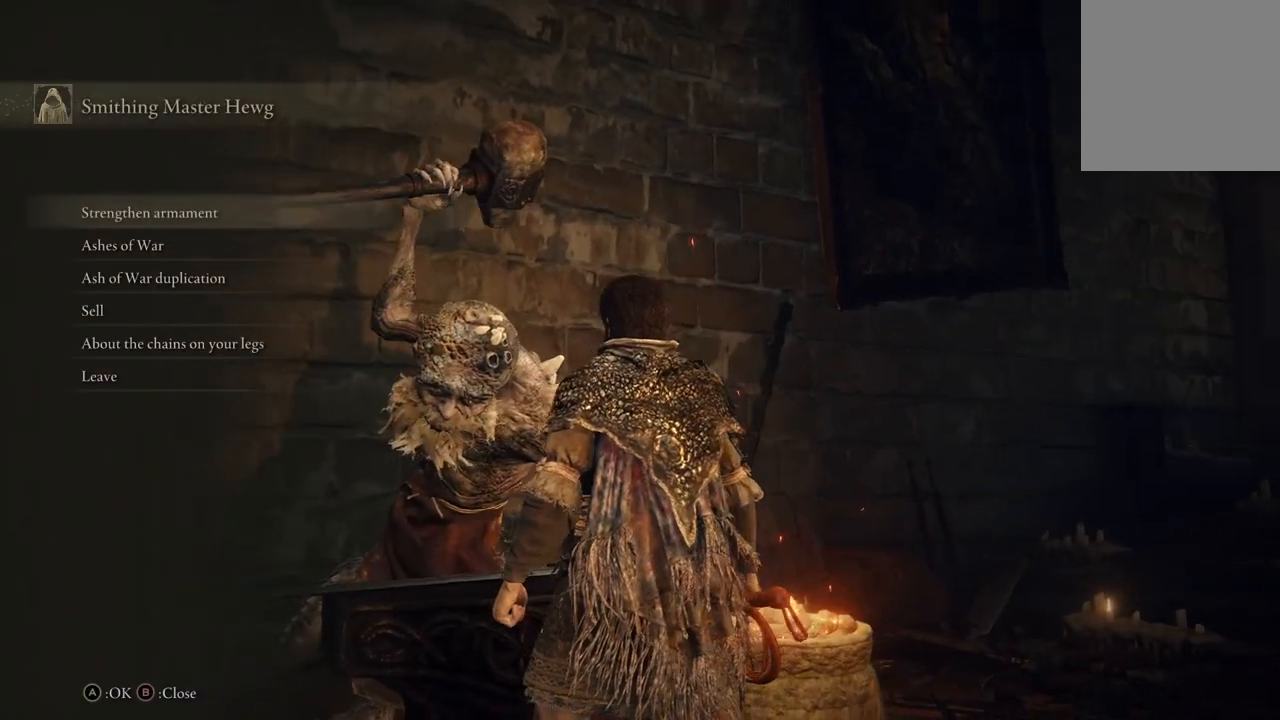
{"buttons": [], "left_stick": "center", "right_stick": "down-left", "events": []}
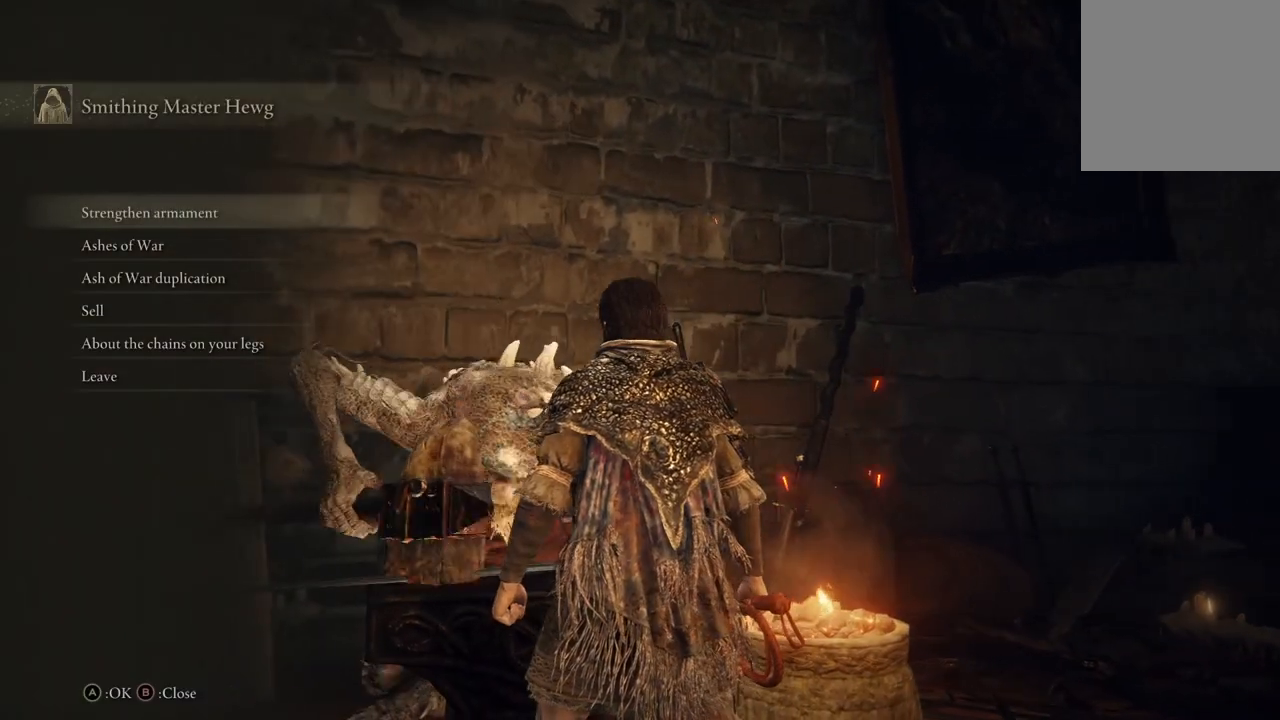
{"buttons": [], "left_stick": "center", "right_stick": "center", "events": [[100, "right_stick", "center"]]}
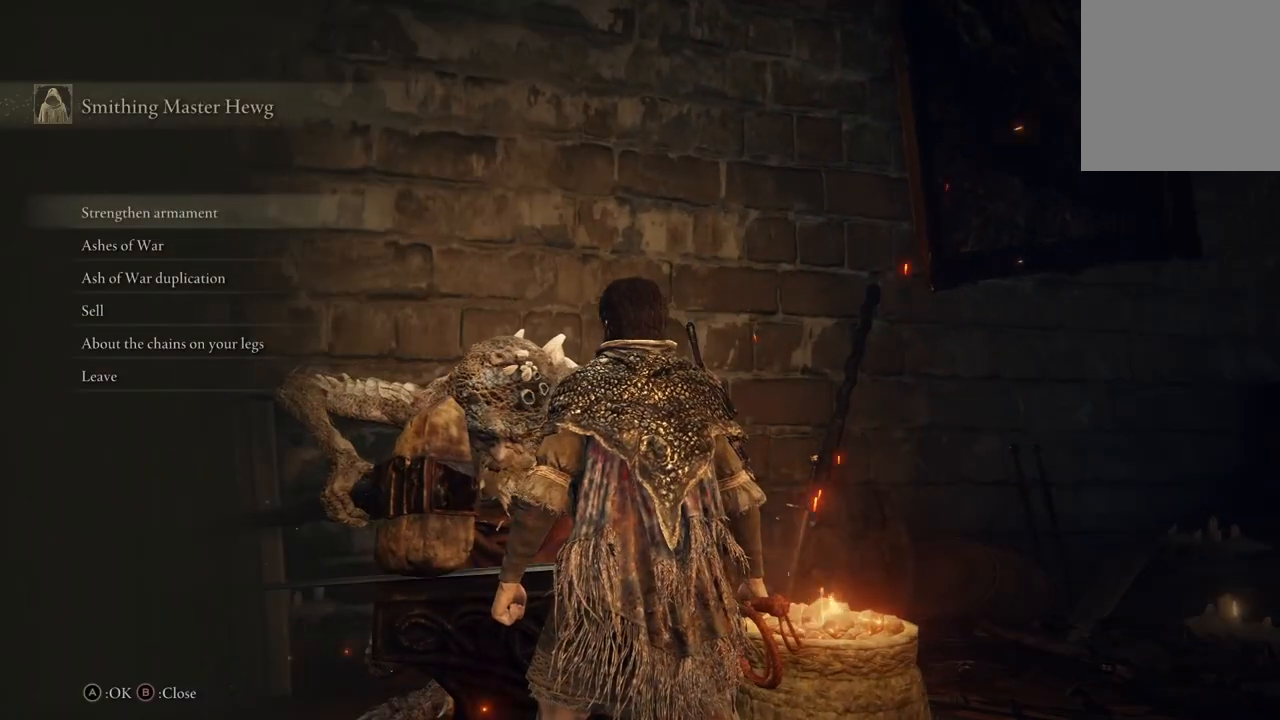
{"buttons": [], "left_stick": "center", "right_stick": "center", "events": []}
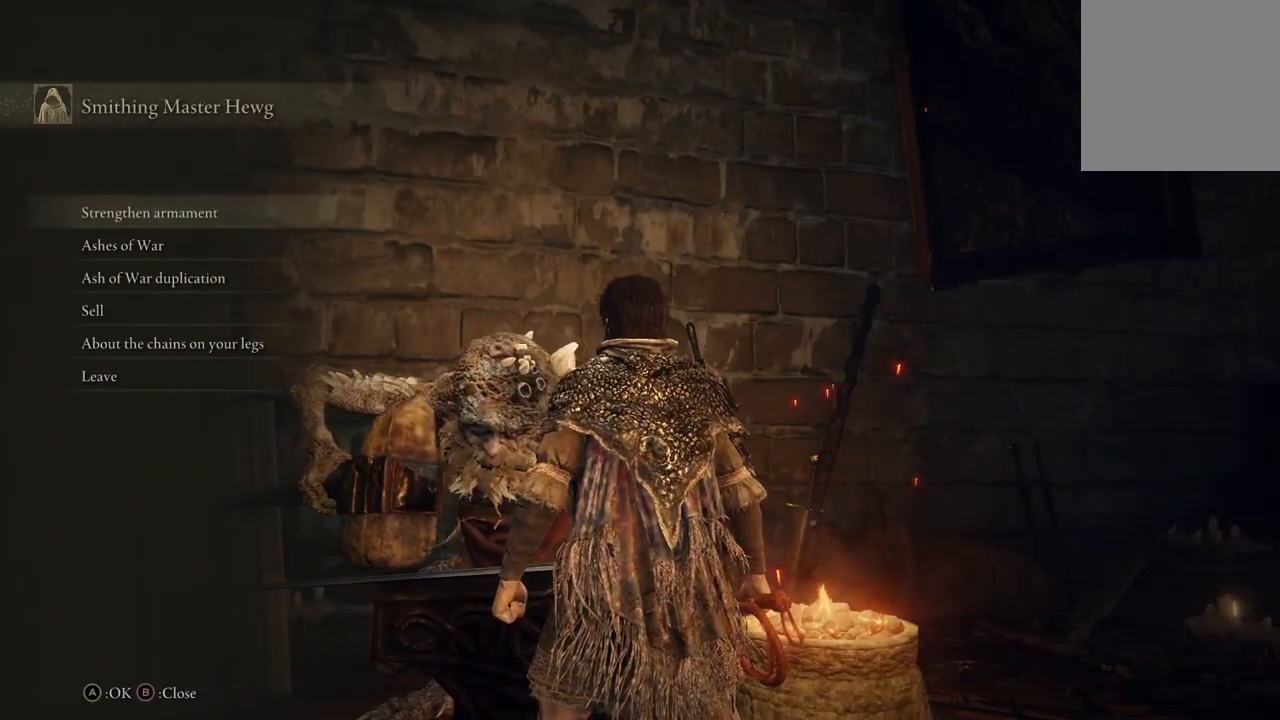
{"buttons": [], "left_stick": "center", "right_stick": "center", "events": []}
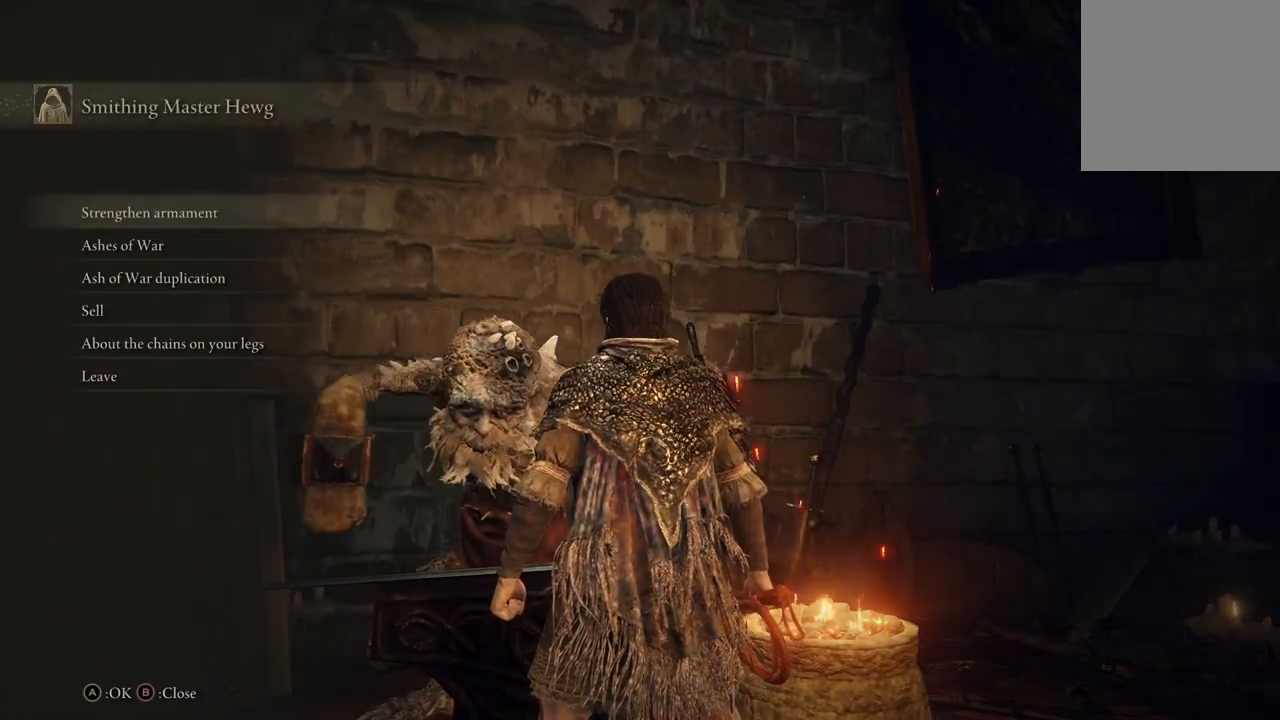
{"buttons": [], "left_stick": "center", "right_stick": "center", "events": []}
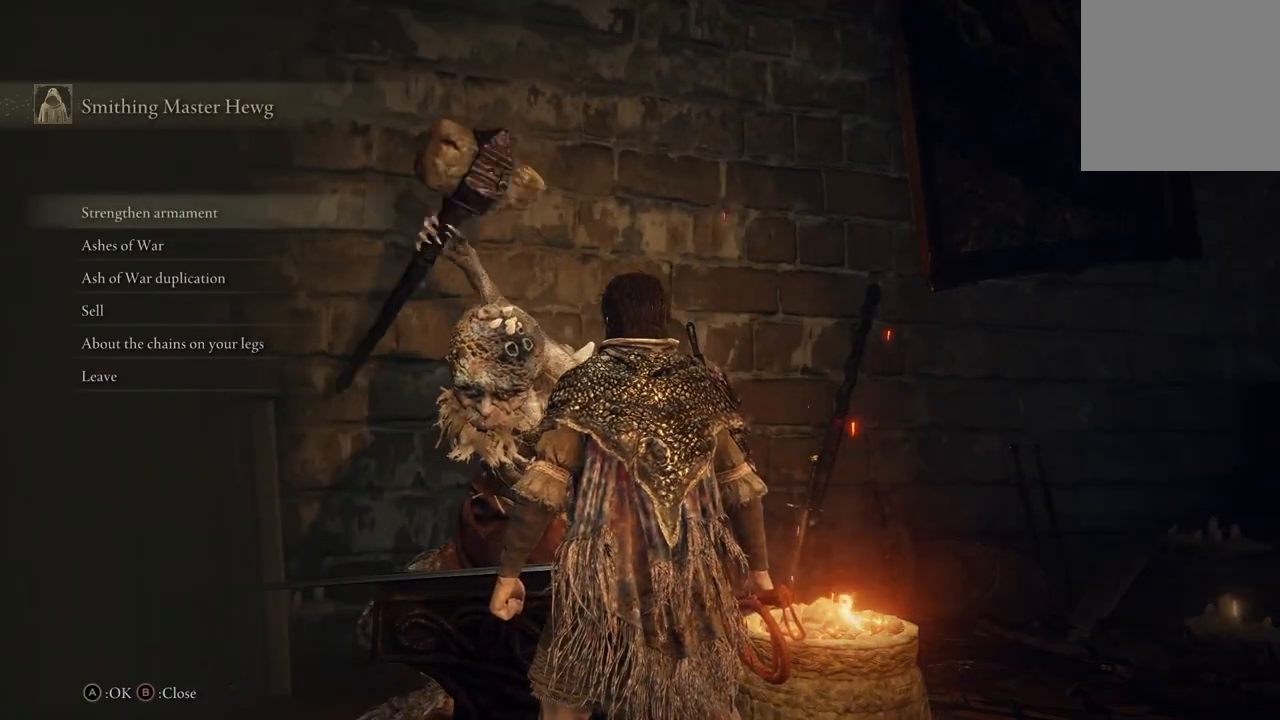
{"buttons": [], "left_stick": "center", "right_stick": "center", "events": []}
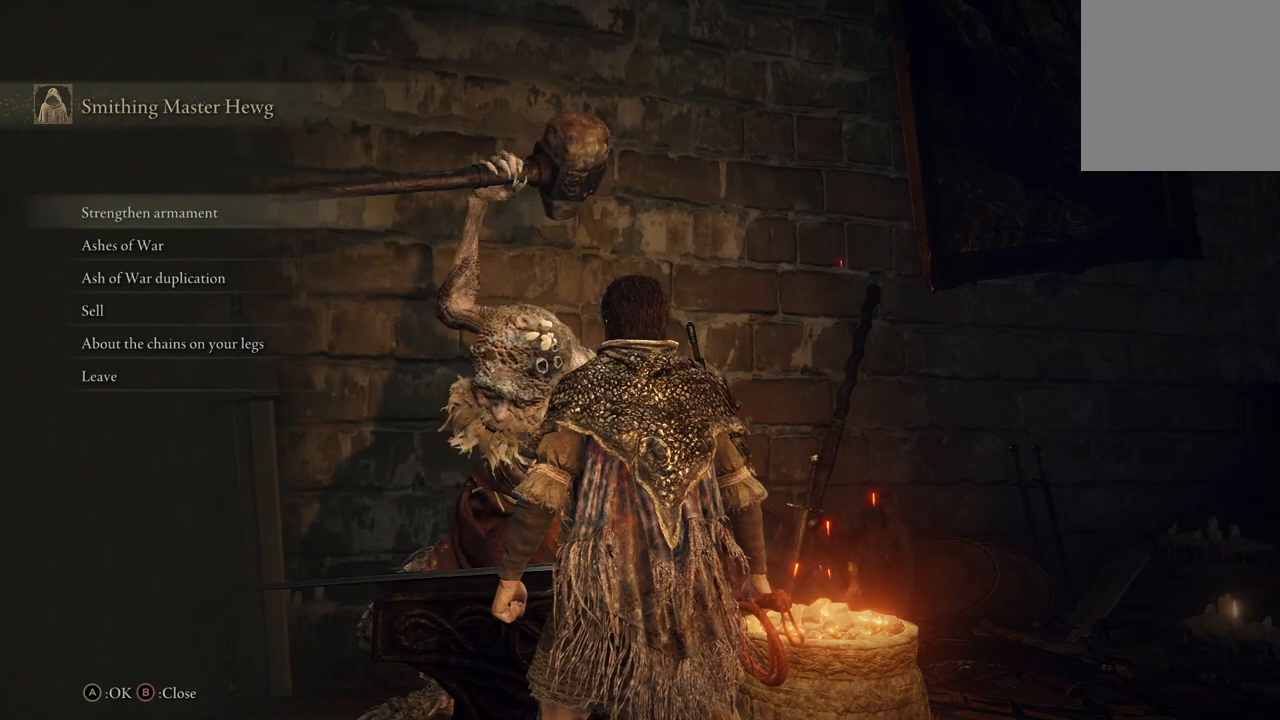
{"buttons": [], "left_stick": "center", "right_stick": "center", "events": []}
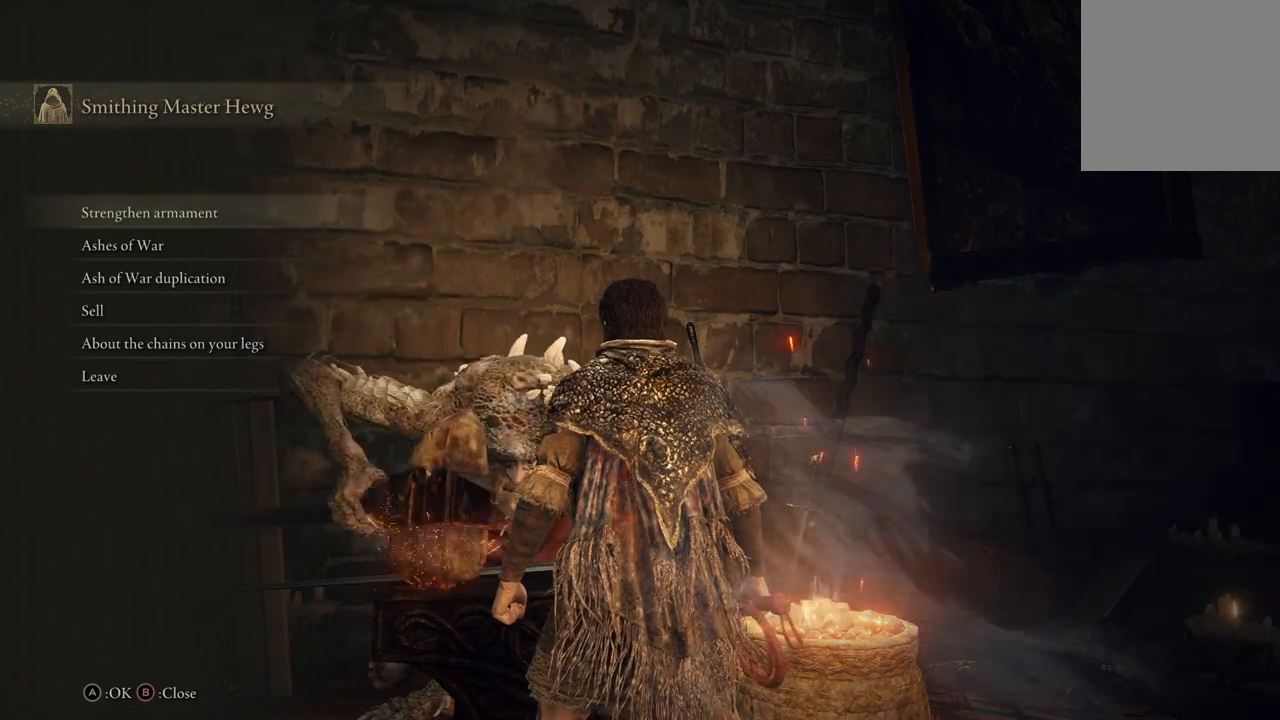
{"buttons": ["DPAD_DOWN"], "left_stick": "center", "right_stick": "center", "events": [[433, "DPAD_DOWN", "down"]]}
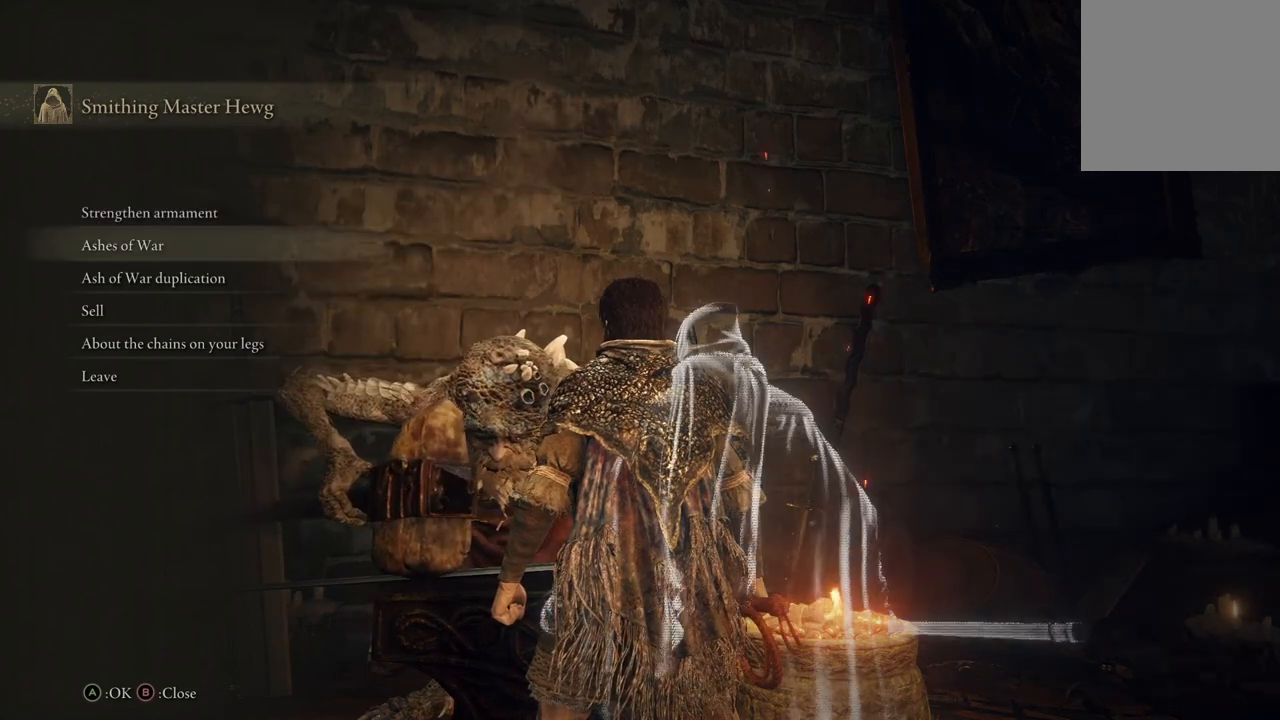
{"buttons": [], "left_stick": "center", "right_stick": "center", "events": [[33, "DPAD_DOWN", "up"], [167, "DPAD_DOWN", "down"], [267, "DPAD_DOWN", "up"], [400, "DPAD_DOWN", "down"], [500, "DPAD_DOWN", "up"]]}
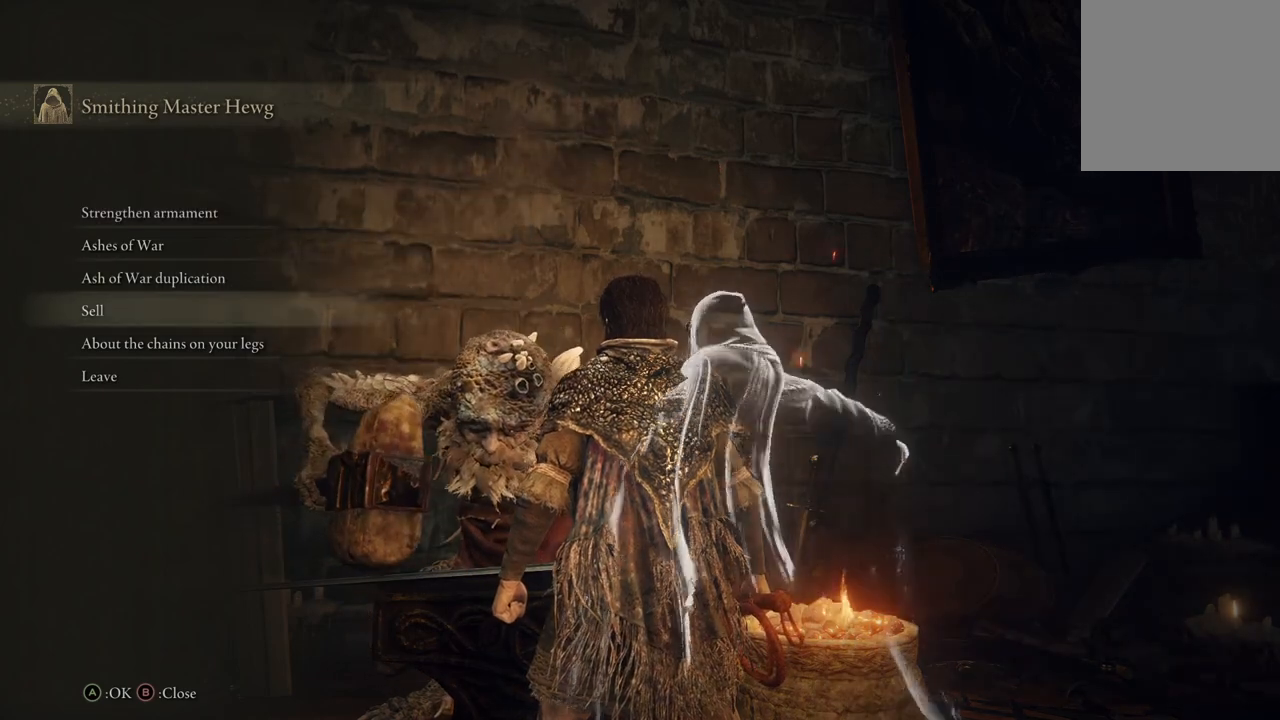
{"buttons": [], "left_stick": "center", "right_stick": "center", "events": [[133, "DPAD_DOWN", "down"], [267, "DPAD_DOWN", "up"]]}
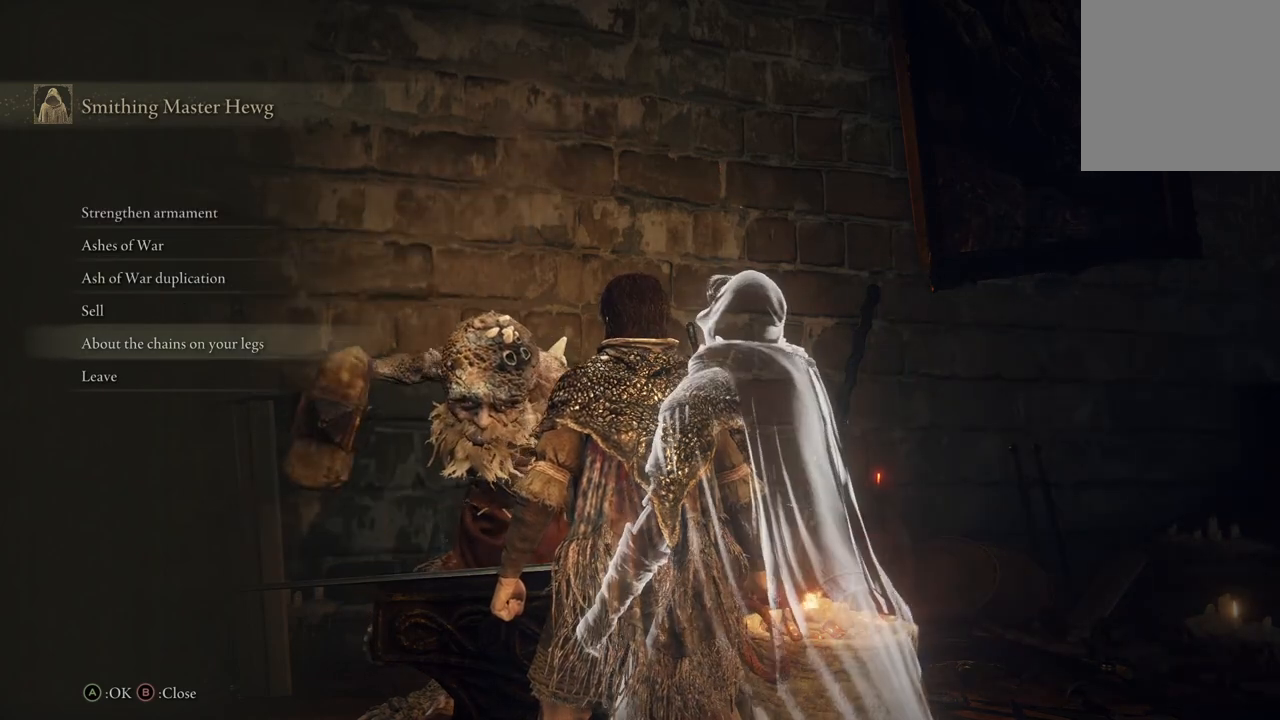
{"buttons": [], "left_stick": "center", "right_stick": "center", "events": []}
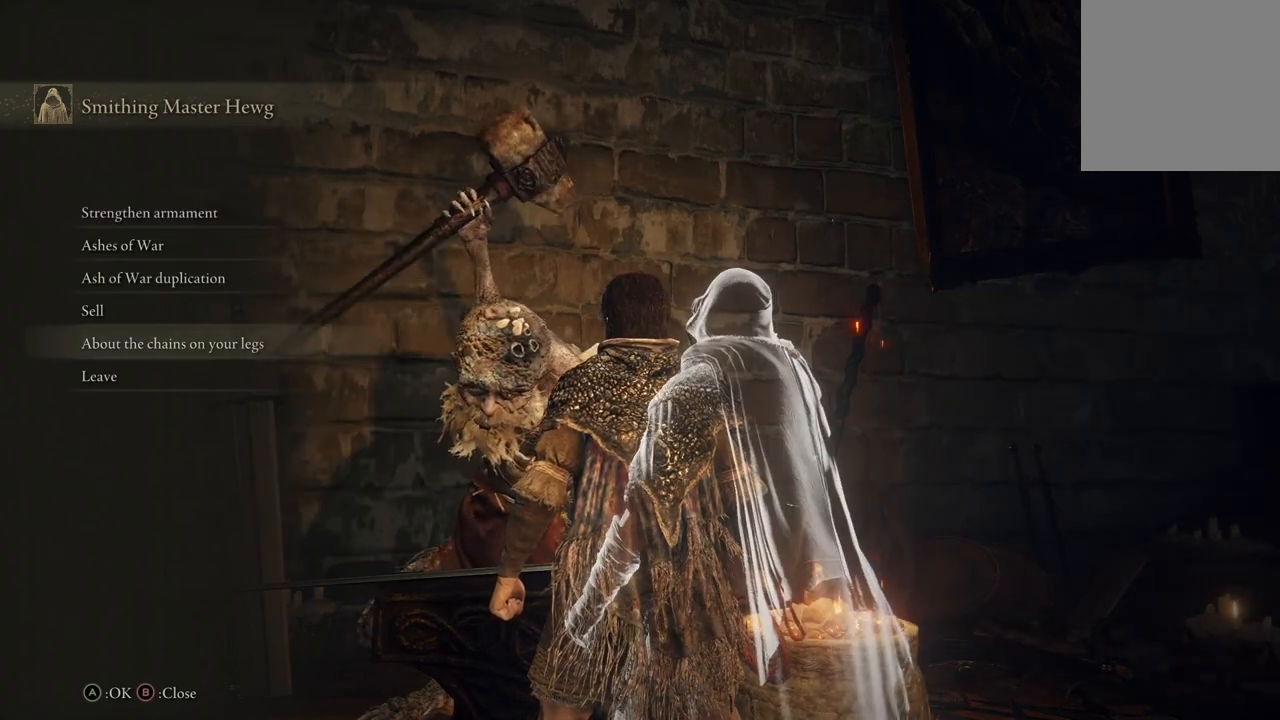
{"buttons": [], "left_stick": "center", "right_stick": "center", "events": []}
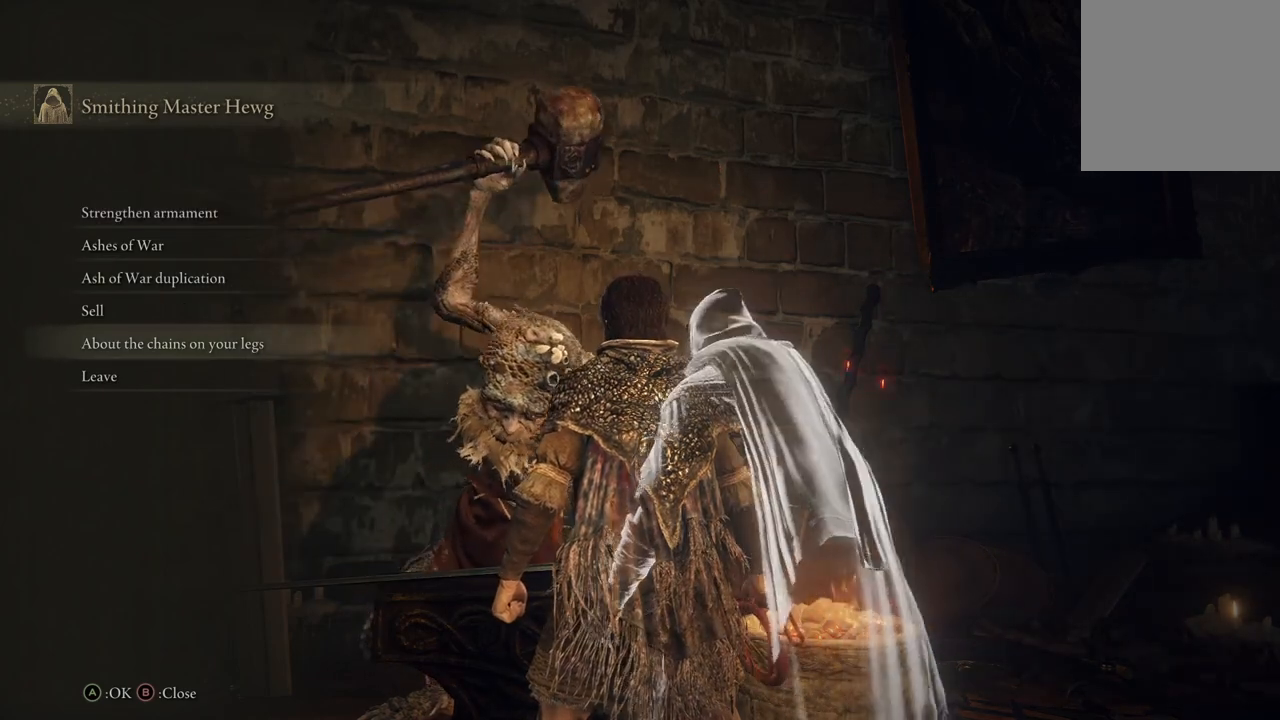
{"buttons": [], "left_stick": "center", "right_stick": "down", "events": [[200, "right_stick", "down"]]}
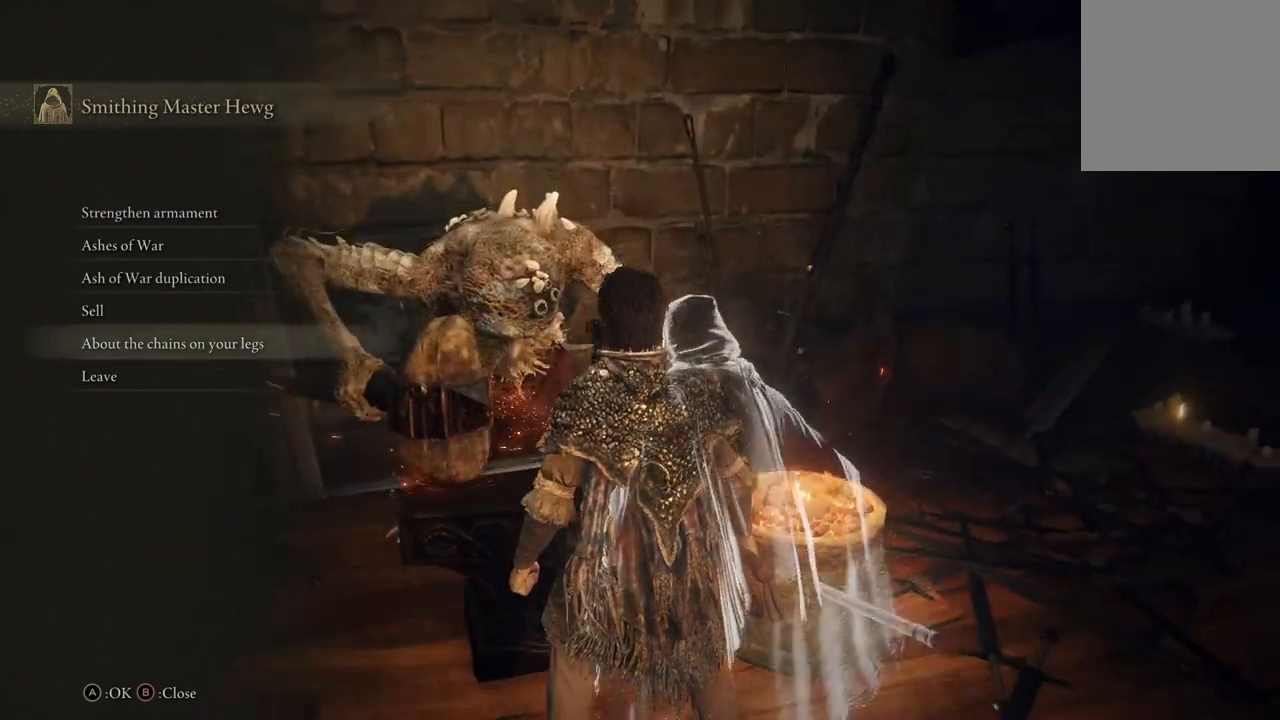
{"buttons": [], "left_stick": "center", "right_stick": "down-left", "events": [[467, "right_stick", "down-left"]]}
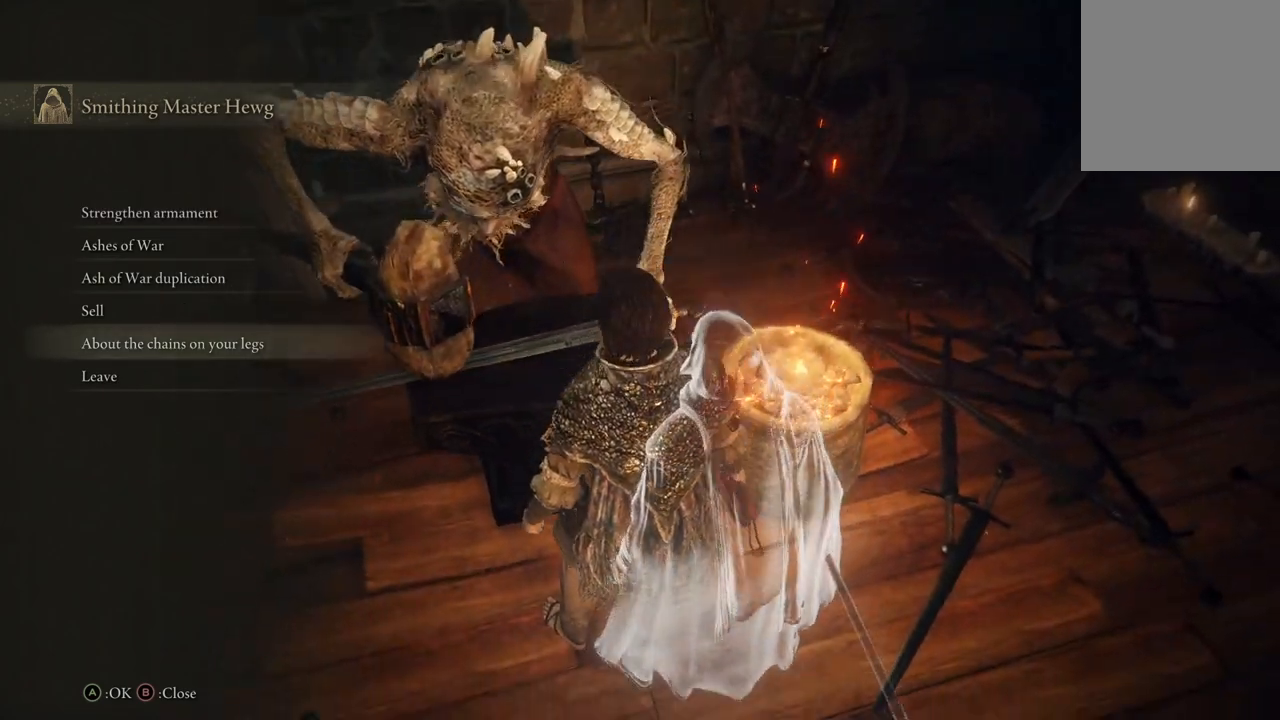
{"buttons": [], "left_stick": "center", "right_stick": "left", "events": [[333, "right_stick", "left"]]}
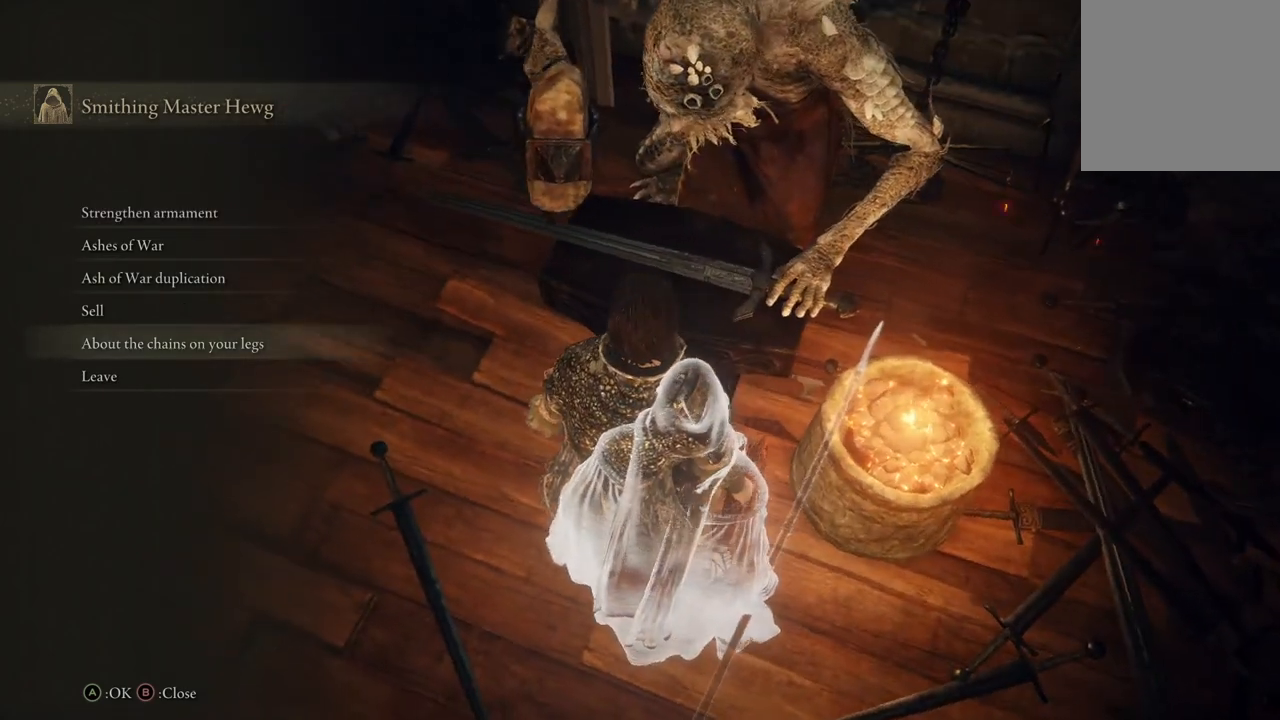
{"buttons": [], "left_stick": "center", "right_stick": "up-left", "events": [[67, "right_stick", "up-left"]]}
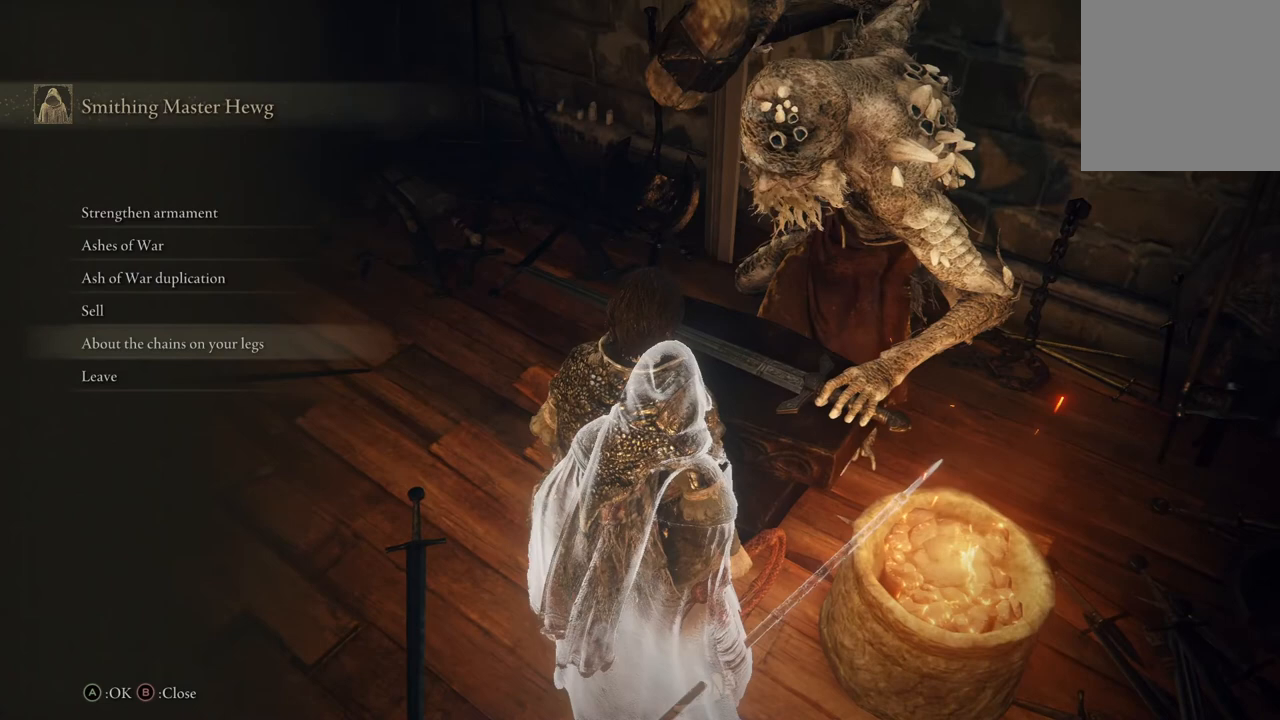
{"buttons": [], "left_stick": "center", "right_stick": "up-left", "events": []}
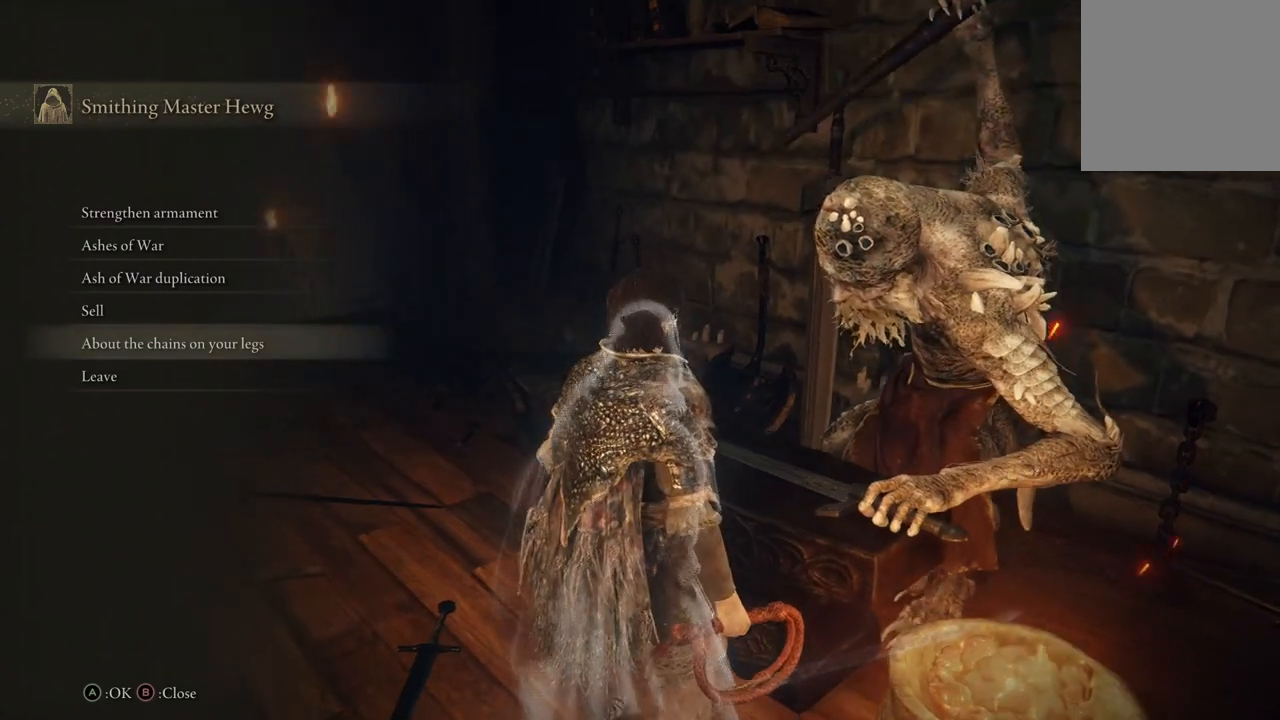
{"buttons": [], "left_stick": "center", "right_stick": "center", "events": [[167, "right_stick", "center"]]}
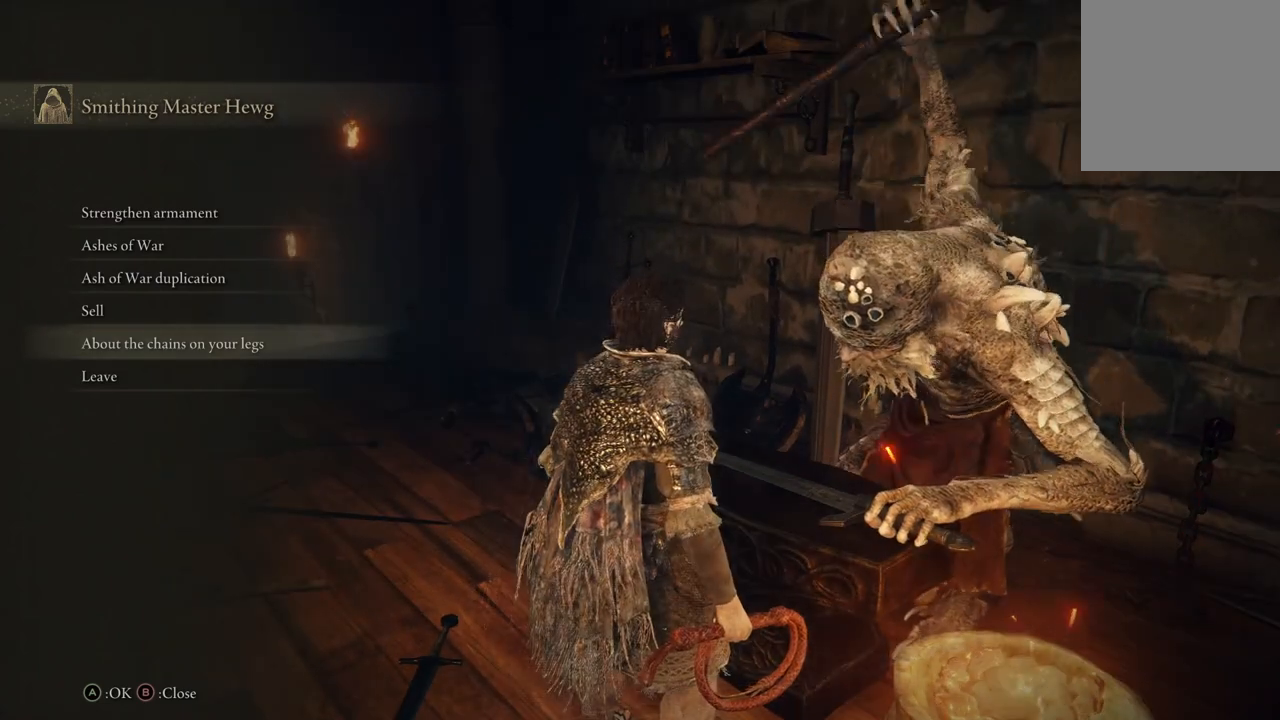
{"buttons": [], "left_stick": "center", "right_stick": "up-left", "events": [[300, "right_stick", "up-left"]]}
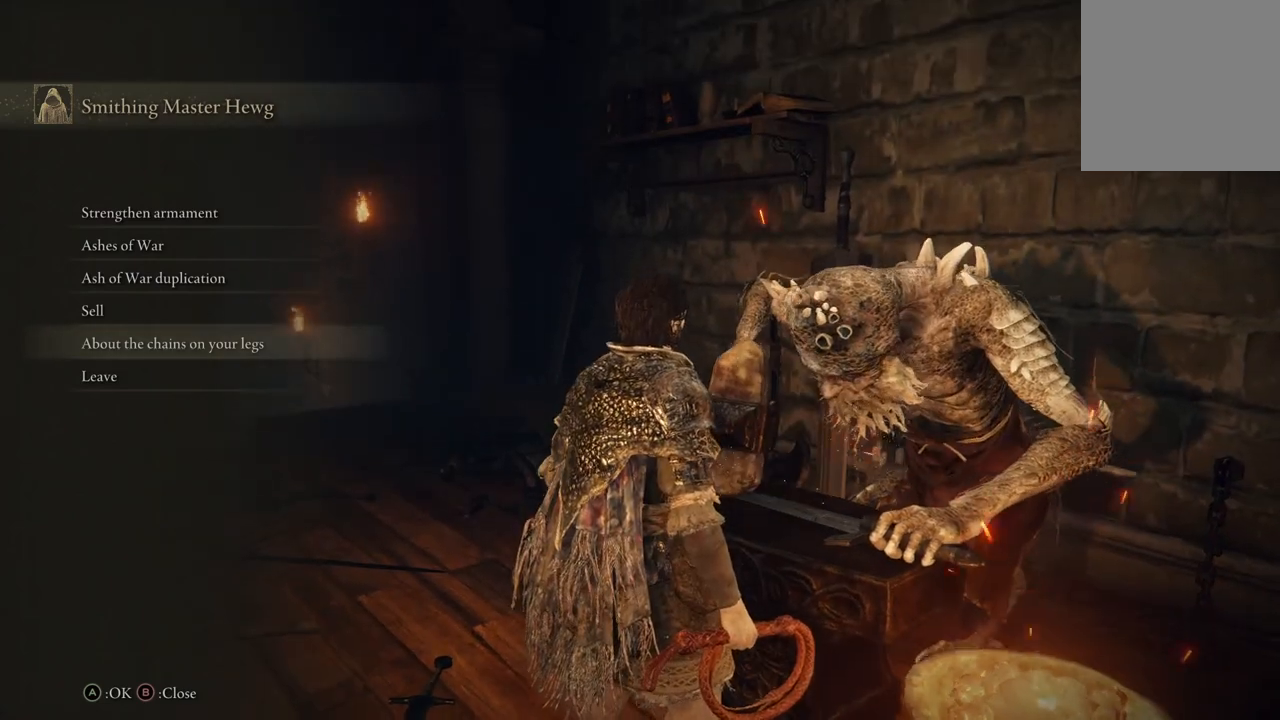
{"buttons": [], "left_stick": "center", "right_stick": "center", "events": [[100, "right_stick", "center"]]}
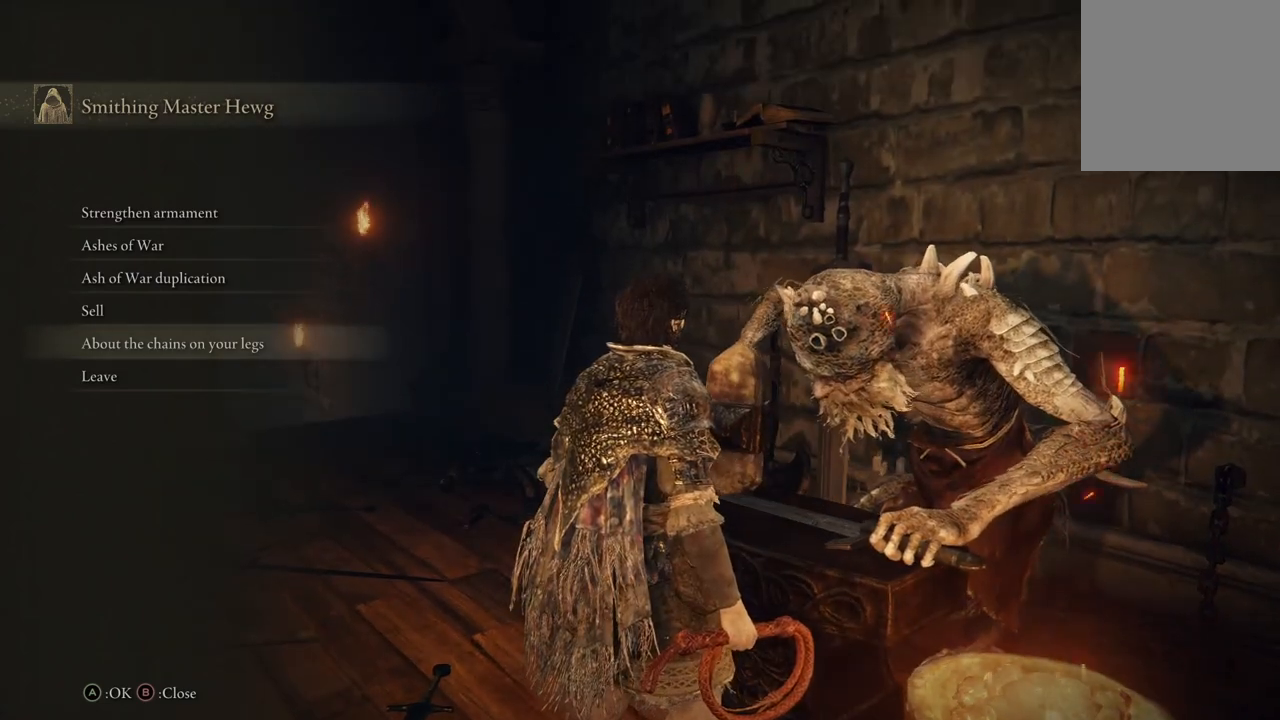
{"buttons": [], "left_stick": "center", "right_stick": "center", "events": []}
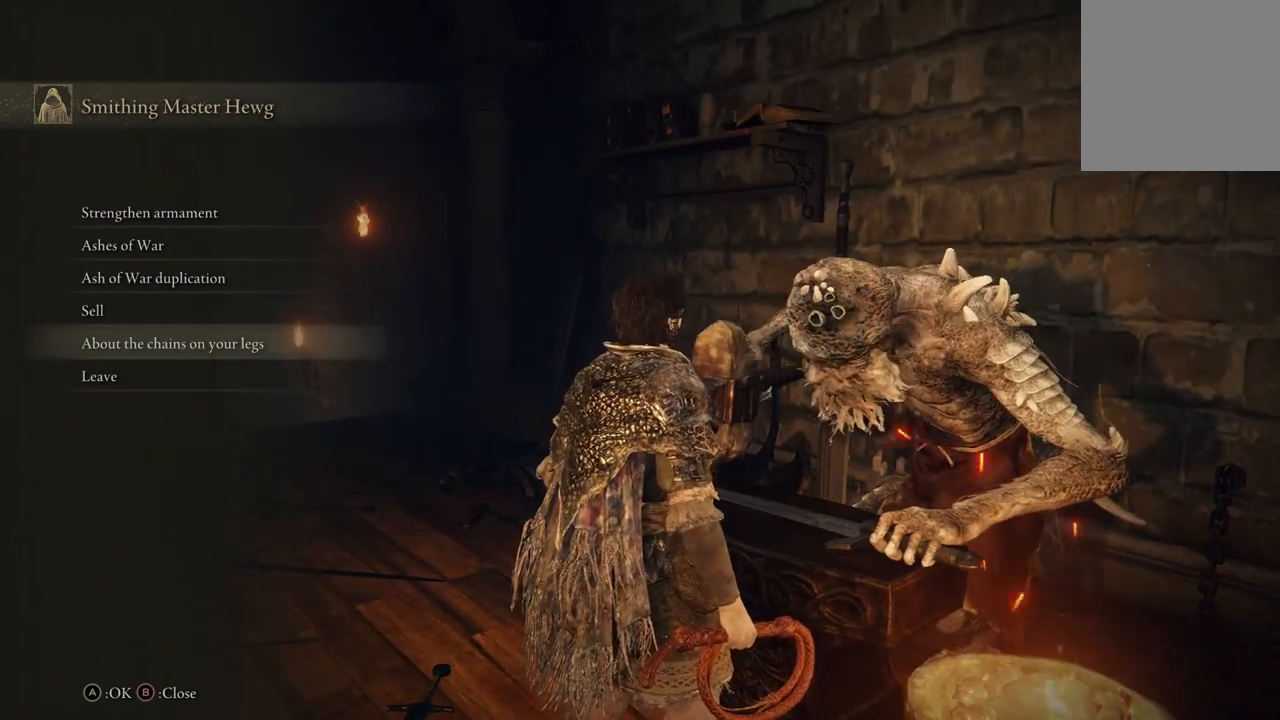
{"buttons": [], "left_stick": "center", "right_stick": "center", "events": [[433, "A", "down"], [500, "A", "up"]]}